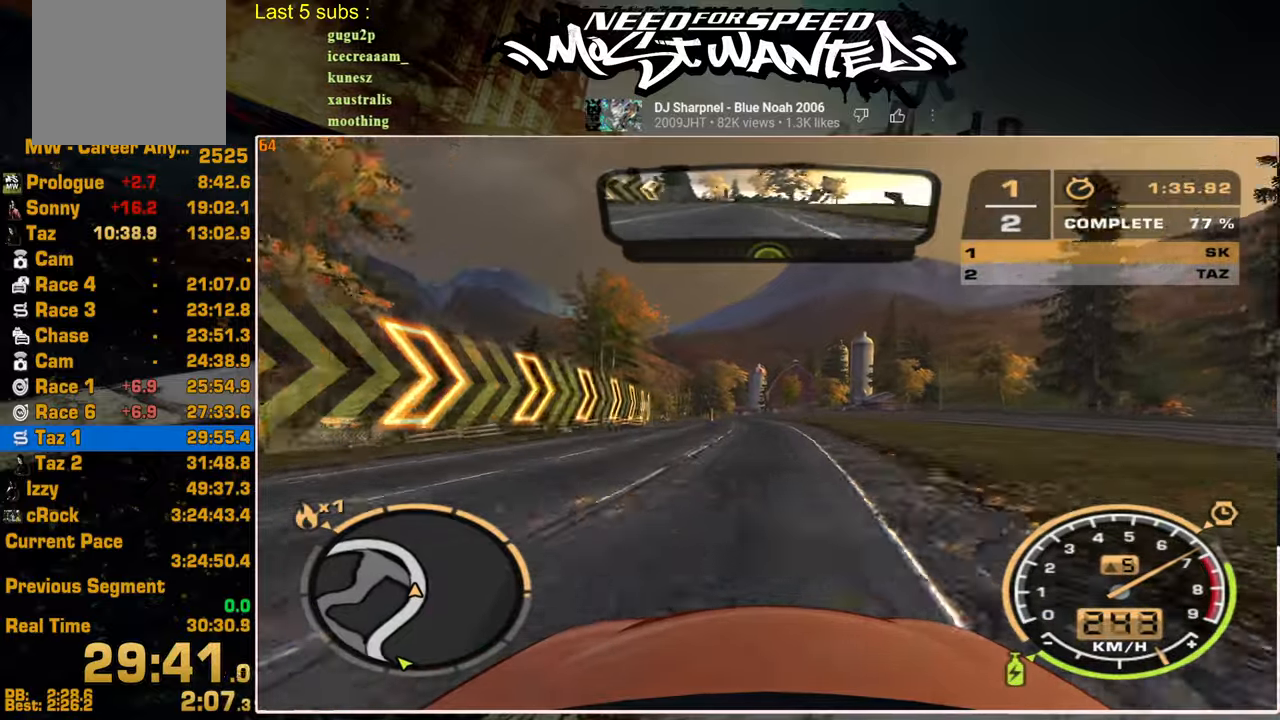
Gameplay with a controller (PlayStation layout); each line is a JSON object with the inputs held at the frame after it. "events" lists button and stick changes between this image and that frame as [ms after this image, input, new state], when the widget could be followed in between.
{"buttons": ["R2"], "left_stick": "center", "right_stick": "center", "events": []}
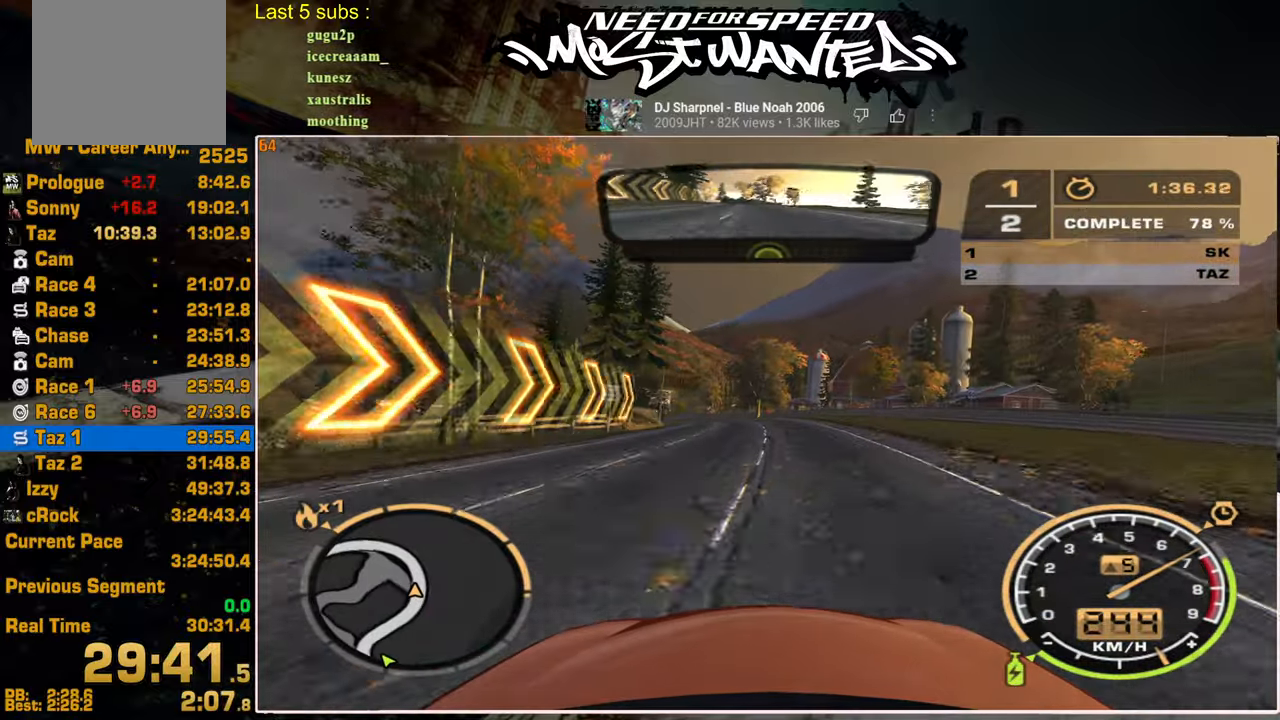
{"buttons": ["R2"], "left_stick": "center", "right_stick": "center", "events": []}
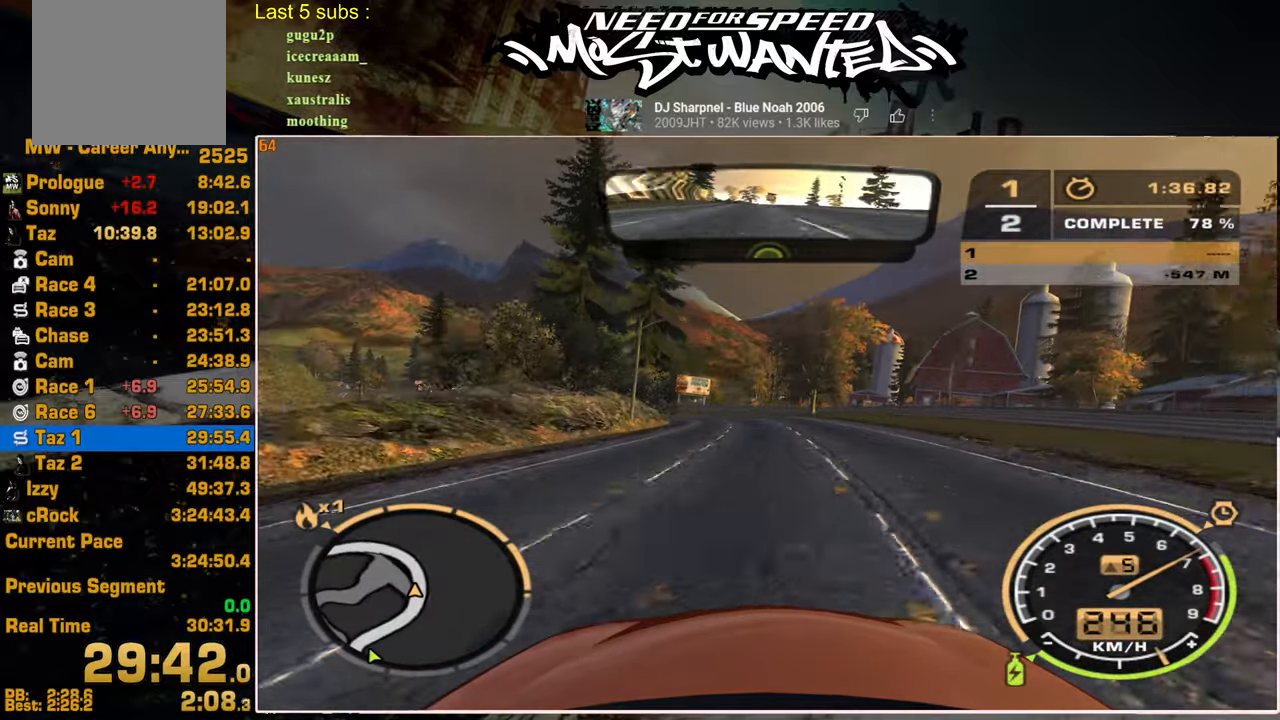
{"buttons": ["R2"], "left_stick": "center", "right_stick": "center", "events": []}
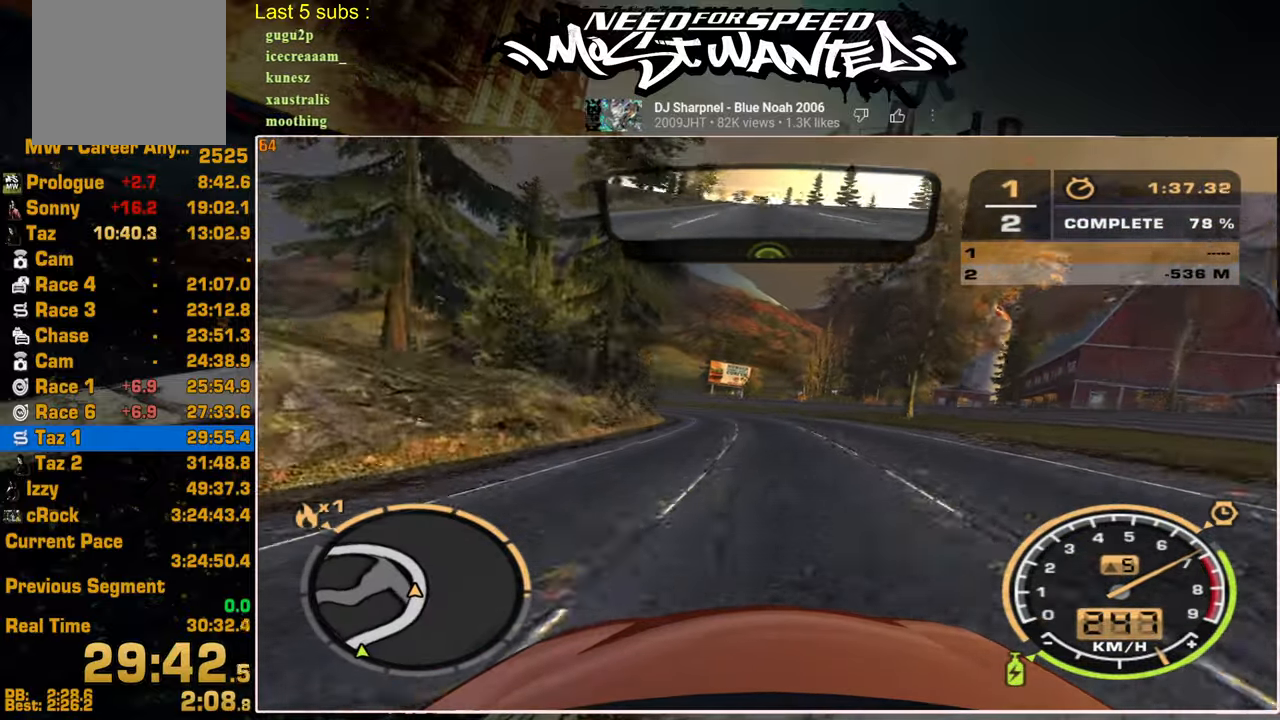
{"buttons": ["R2"], "left_stick": "center", "right_stick": "center", "events": []}
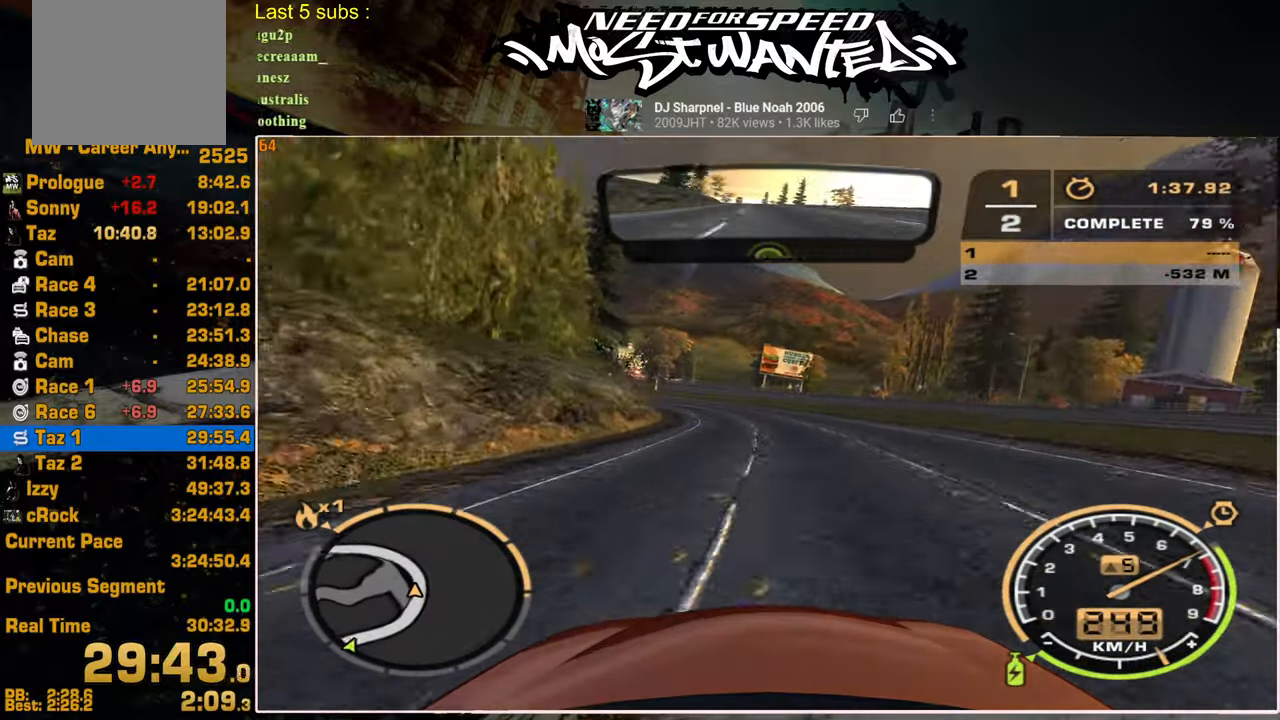
{"buttons": ["R2"], "left_stick": "center", "right_stick": "center", "events": []}
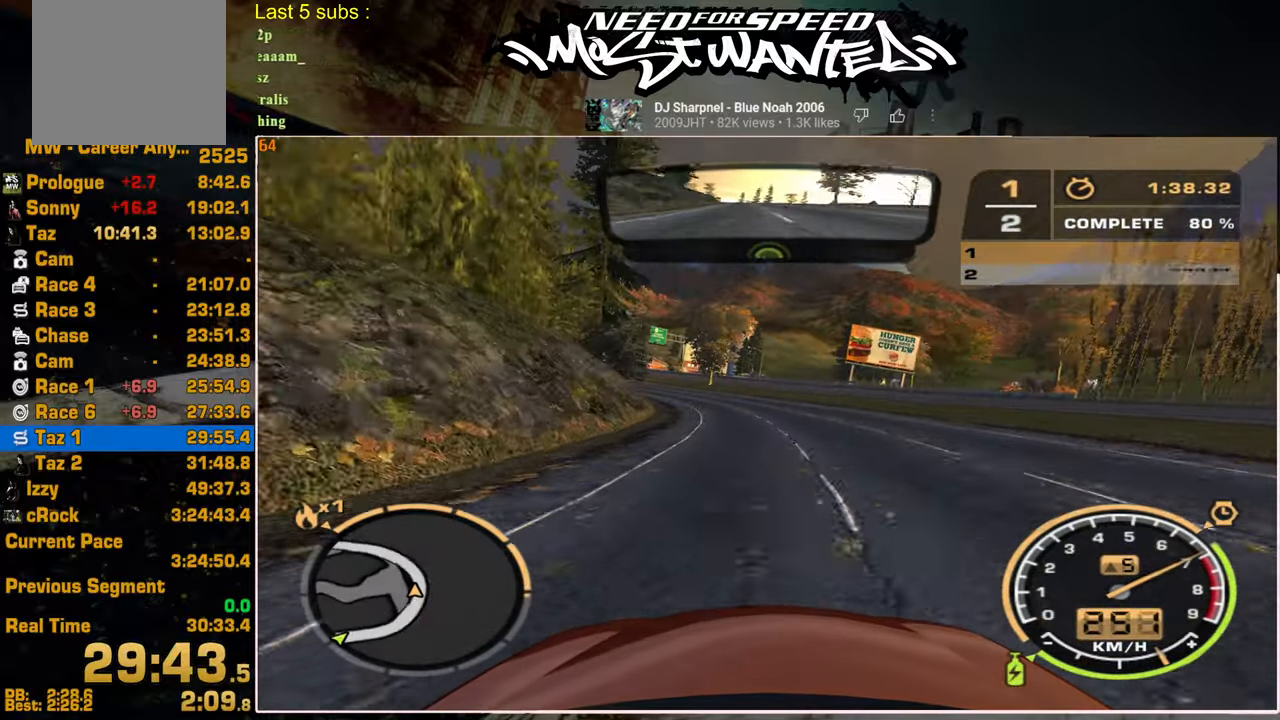
{"buttons": ["L1", "R2"], "left_stick": "center", "right_stick": "center", "events": [[167, "L1", "down"]]}
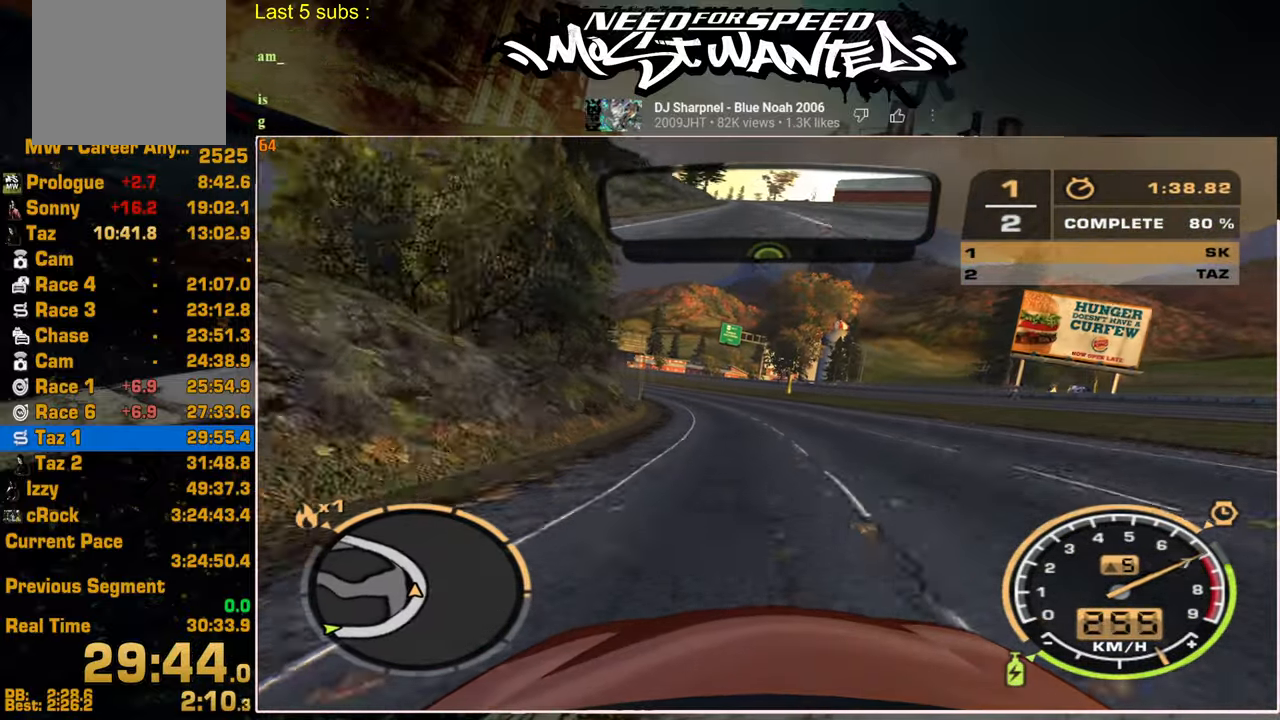
{"buttons": ["L1", "R2"], "left_stick": "center", "right_stick": "center", "events": []}
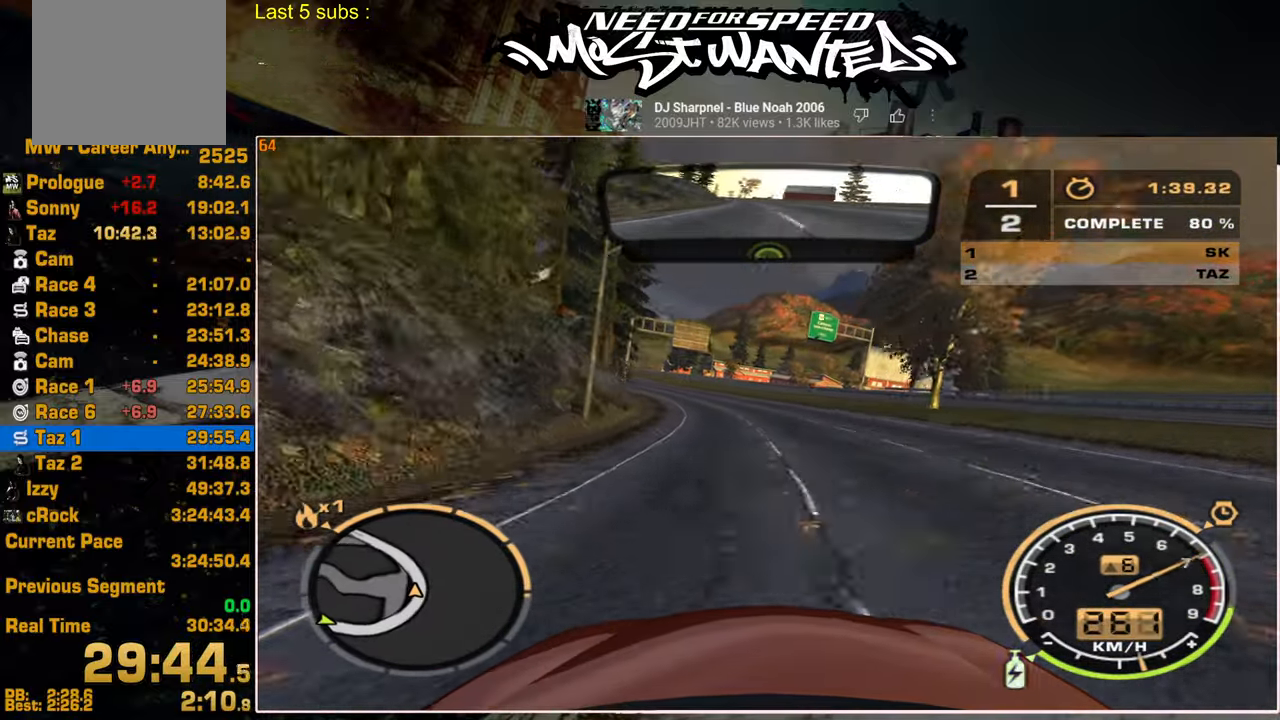
{"buttons": ["L1", "R2"], "left_stick": "center", "right_stick": "center", "events": []}
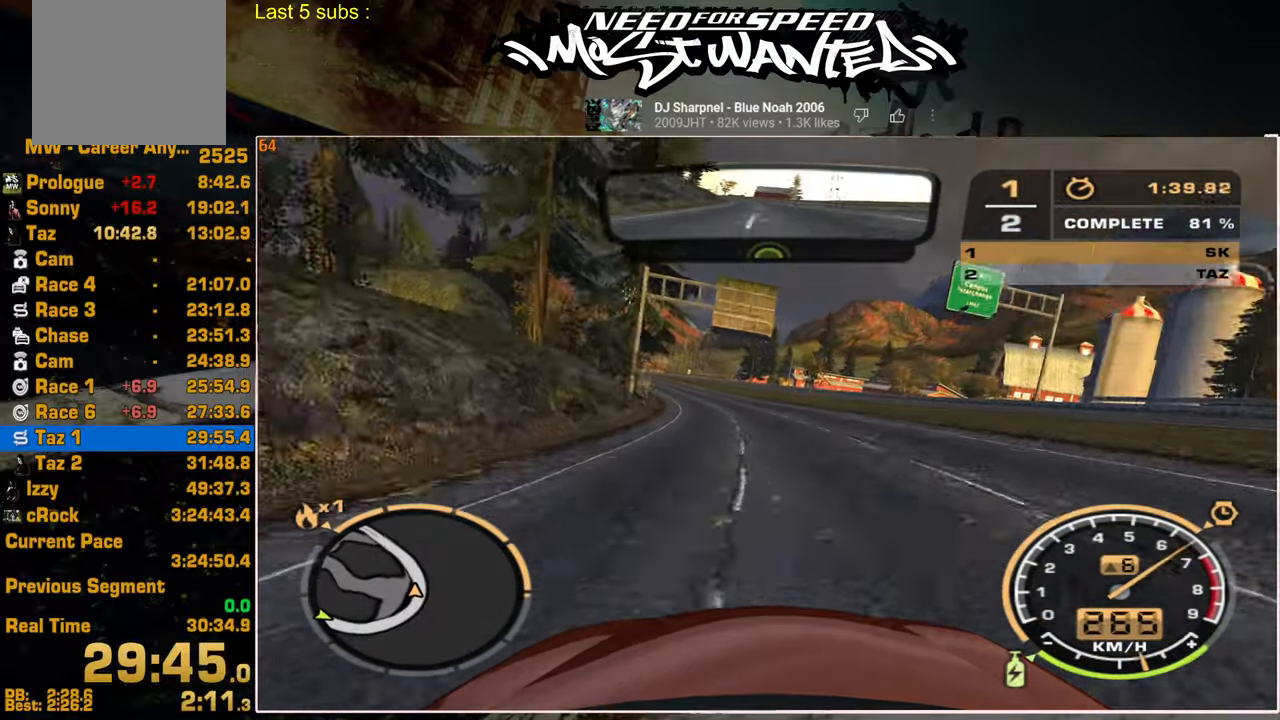
{"buttons": ["L1", "R2"], "left_stick": "center", "right_stick": "center", "events": []}
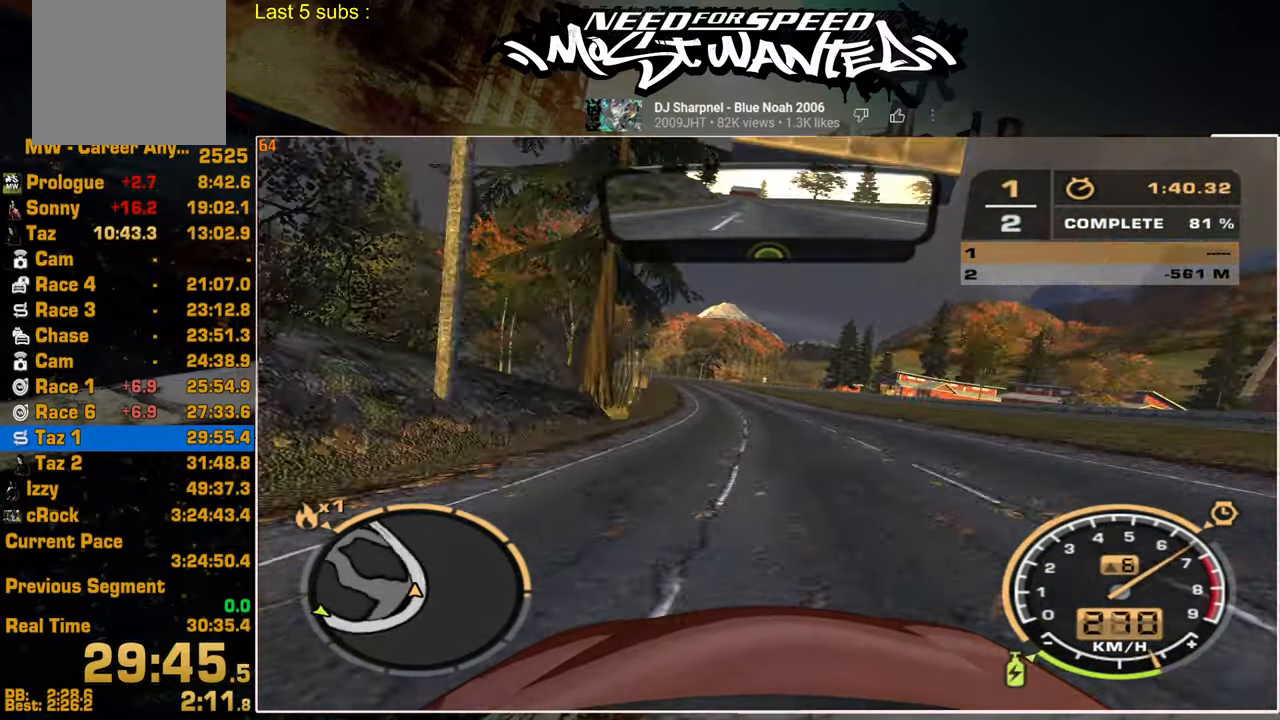
{"buttons": ["L1", "R2"], "left_stick": "center", "right_stick": "center", "events": []}
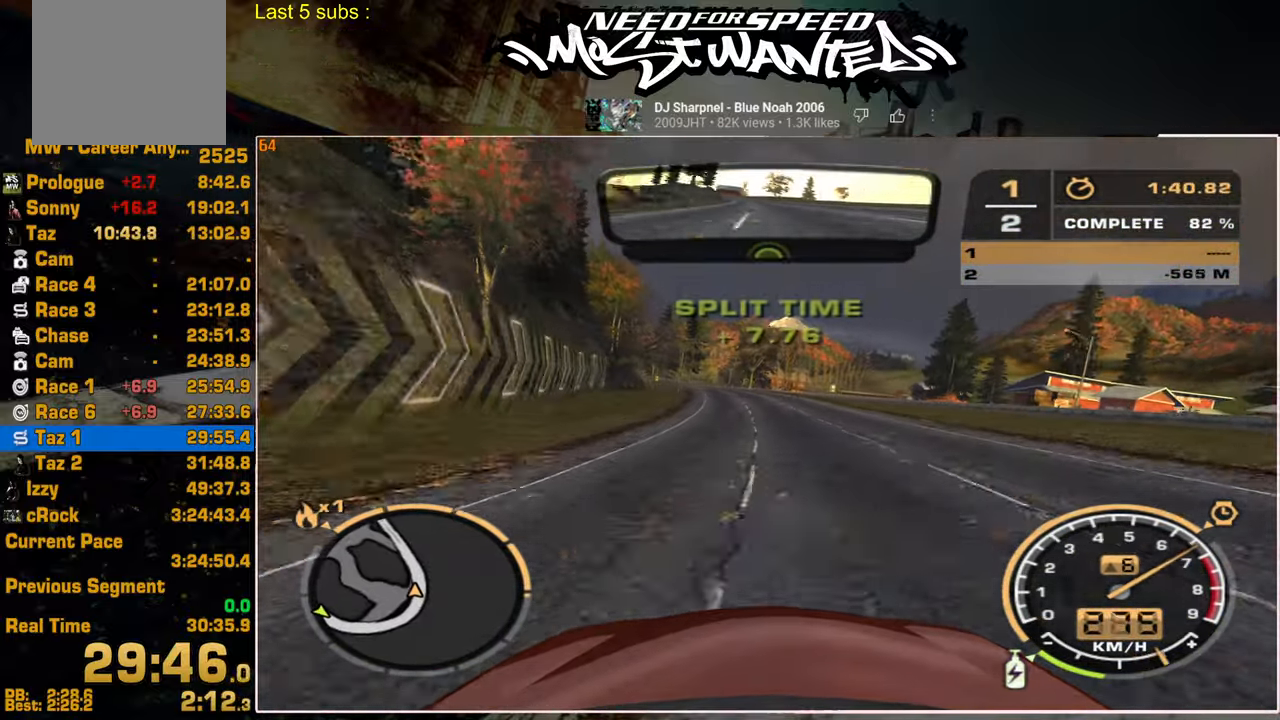
{"buttons": ["L1", "R2"], "left_stick": "center", "right_stick": "center", "events": []}
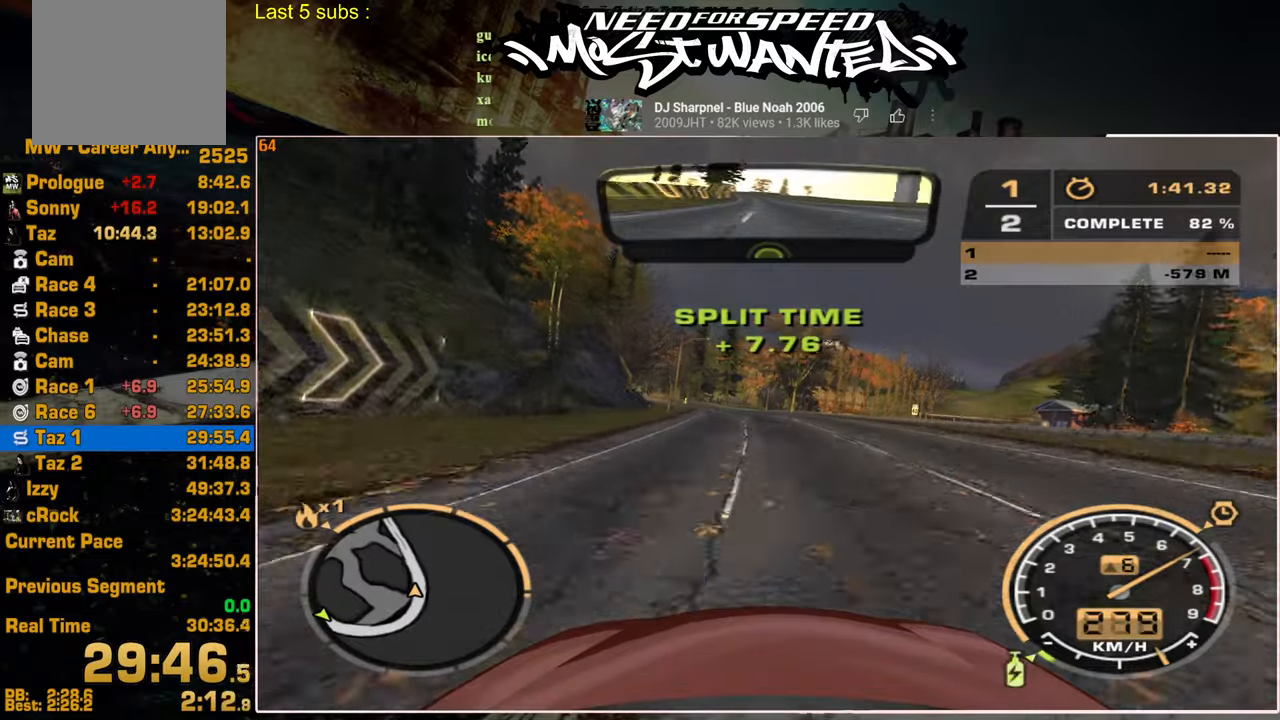
{"buttons": ["R2"], "left_stick": "center", "right_stick": "center", "events": [[450, "L1", "up"]]}
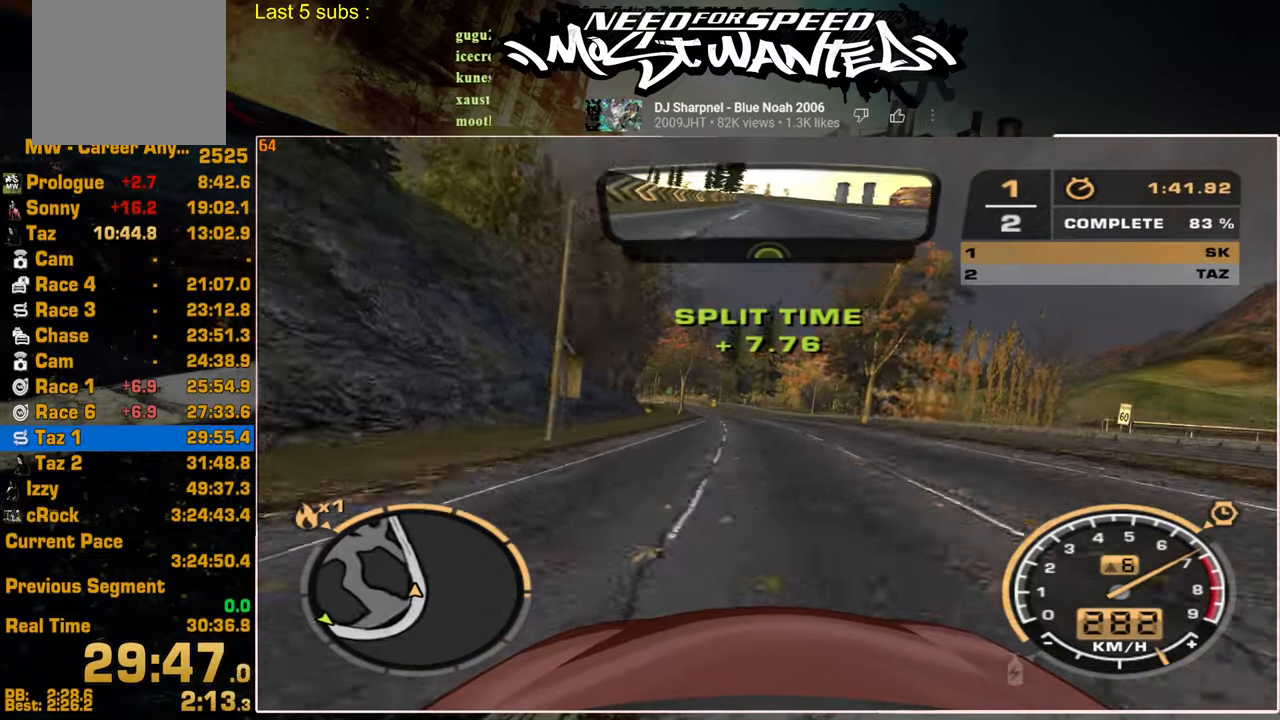
{"buttons": ["R2"], "left_stick": "center", "right_stick": "center", "events": []}
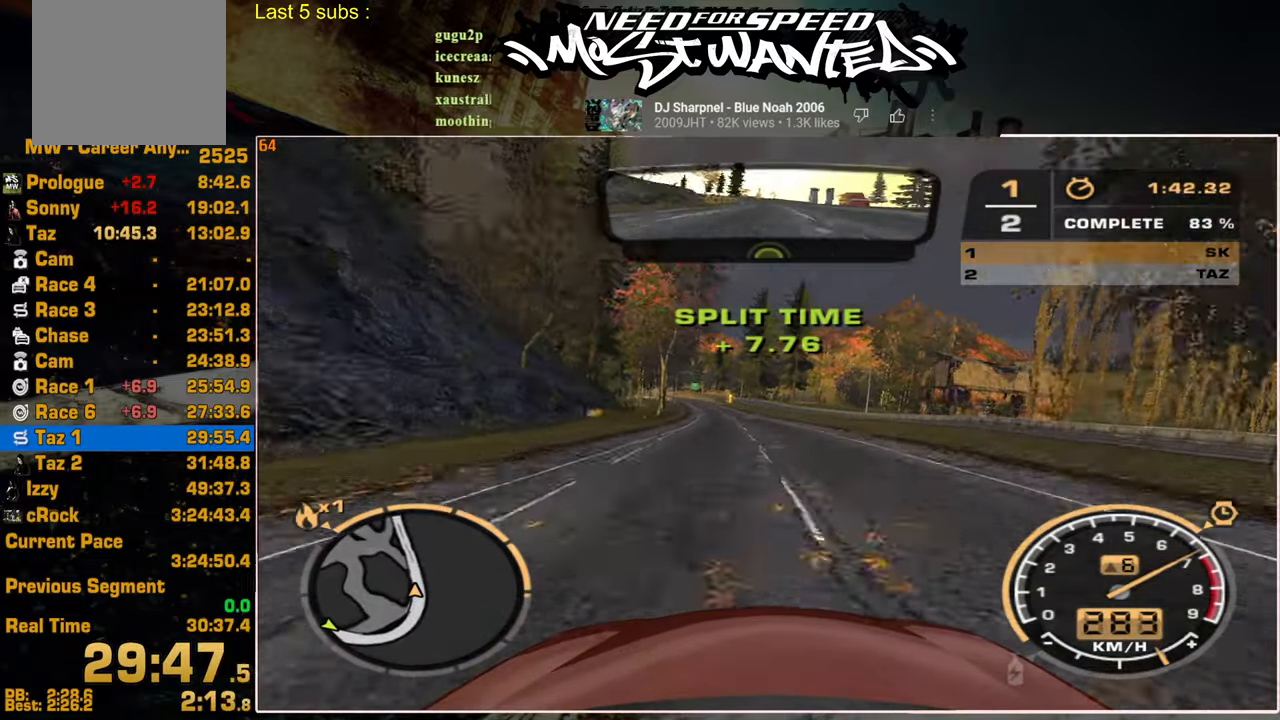
{"buttons": ["R2"], "left_stick": "center", "right_stick": "center", "events": []}
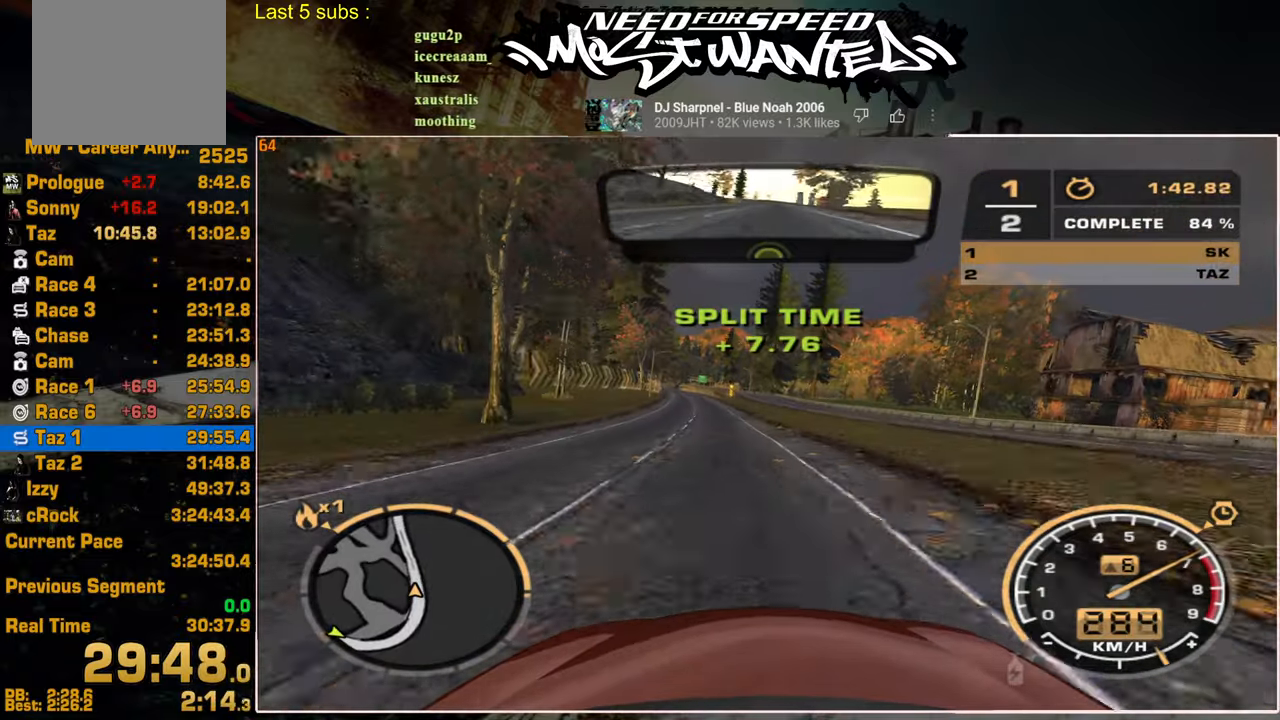
{"buttons": ["R2"], "left_stick": "center", "right_stick": "center", "events": []}
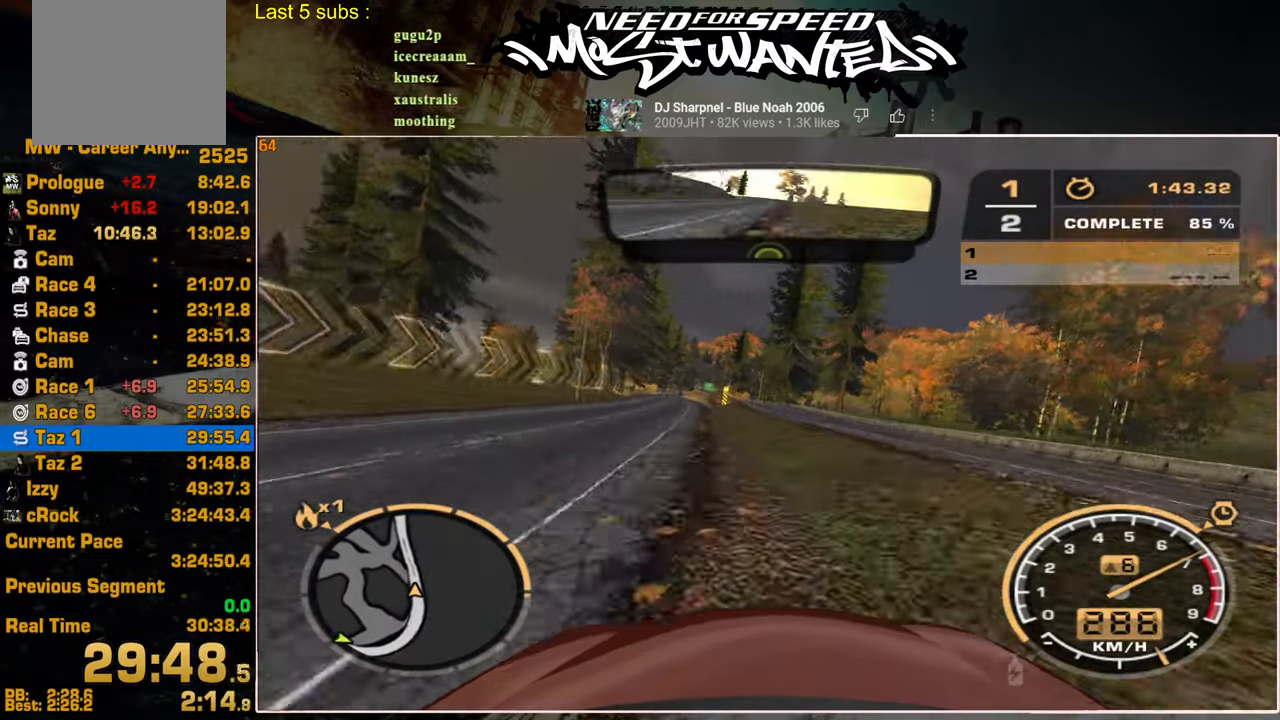
{"buttons": ["R2"], "left_stick": "center", "right_stick": "center", "events": []}
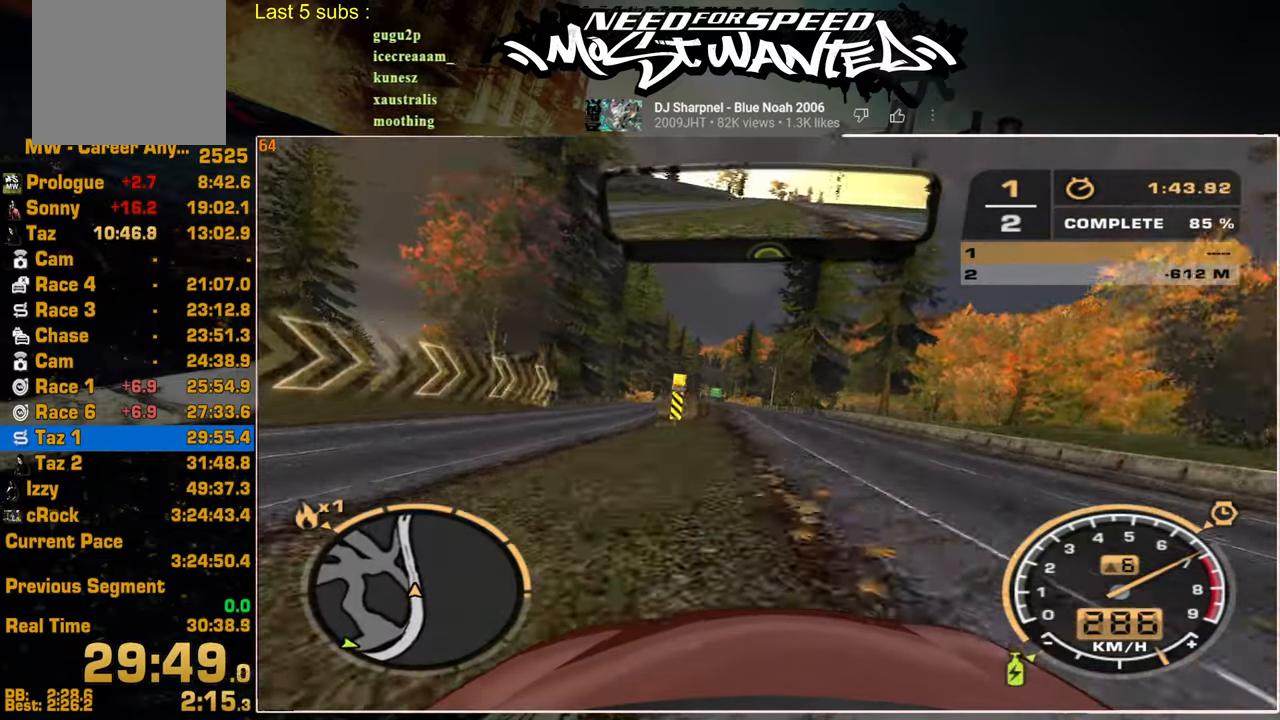
{"buttons": ["R2"], "left_stick": "center", "right_stick": "center", "events": []}
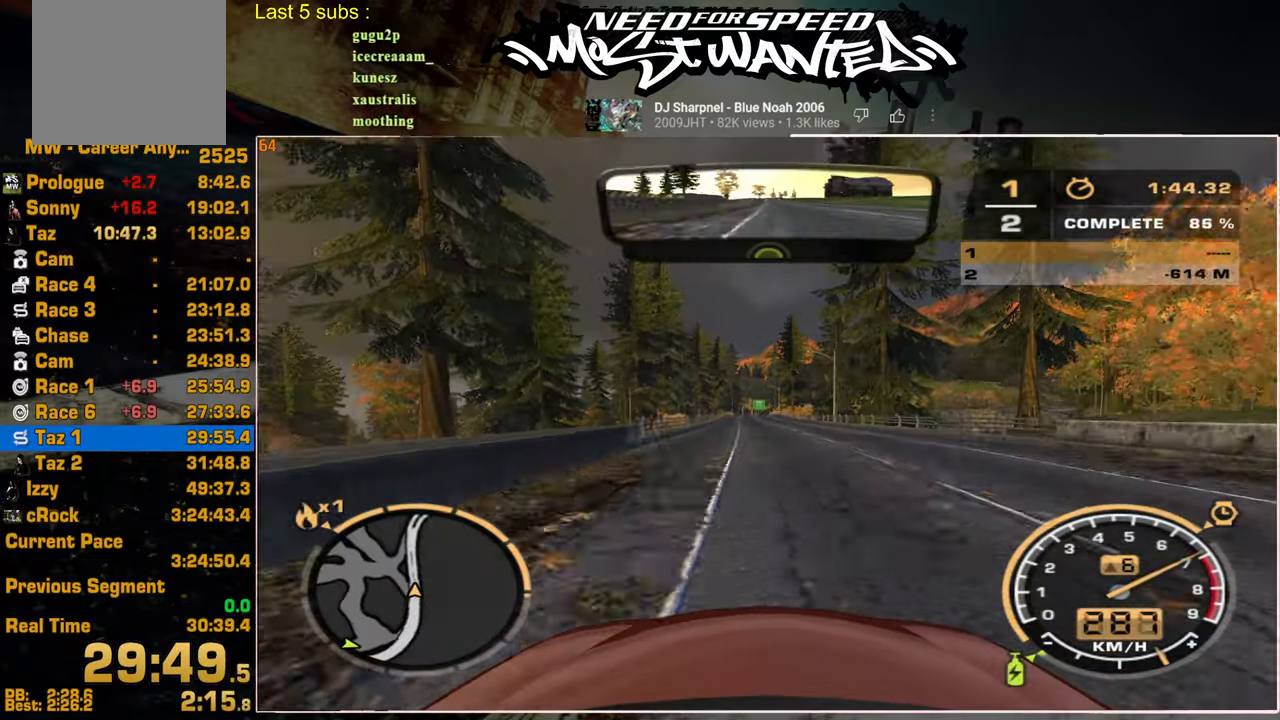
{"buttons": ["R2"], "left_stick": "center", "right_stick": "center", "events": []}
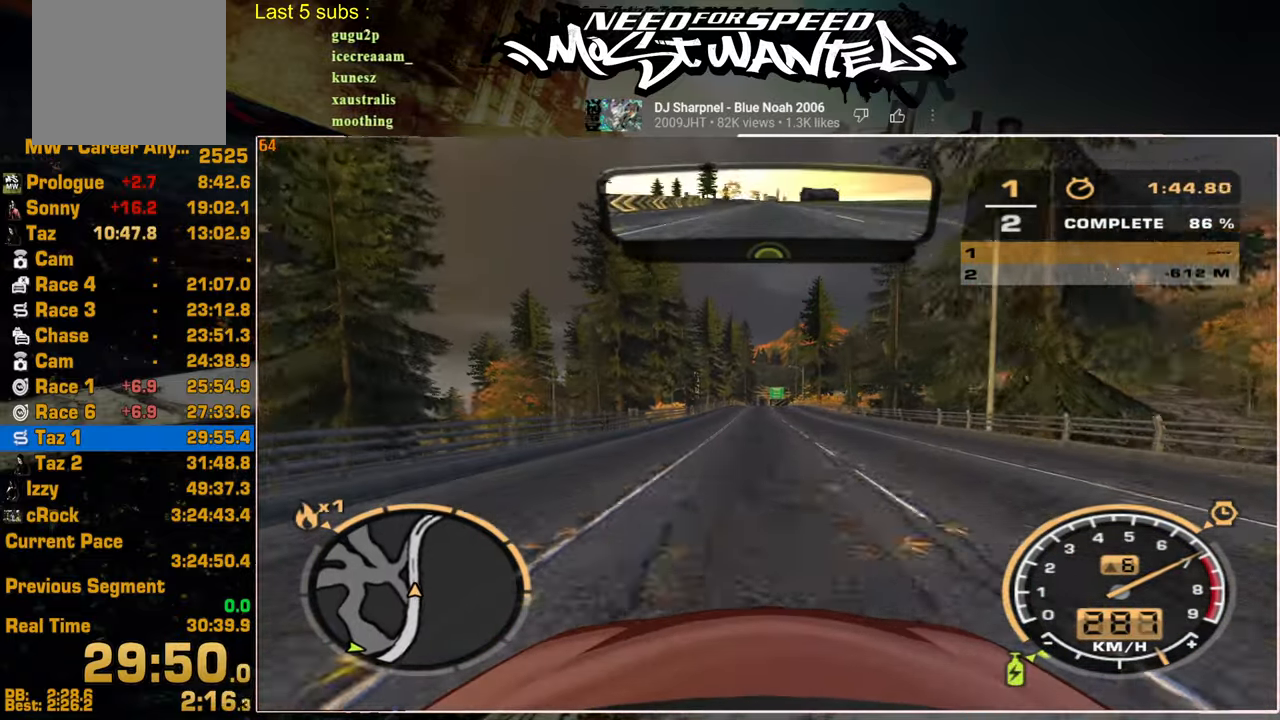
{"buttons": ["R2"], "left_stick": "center", "right_stick": "center", "events": []}
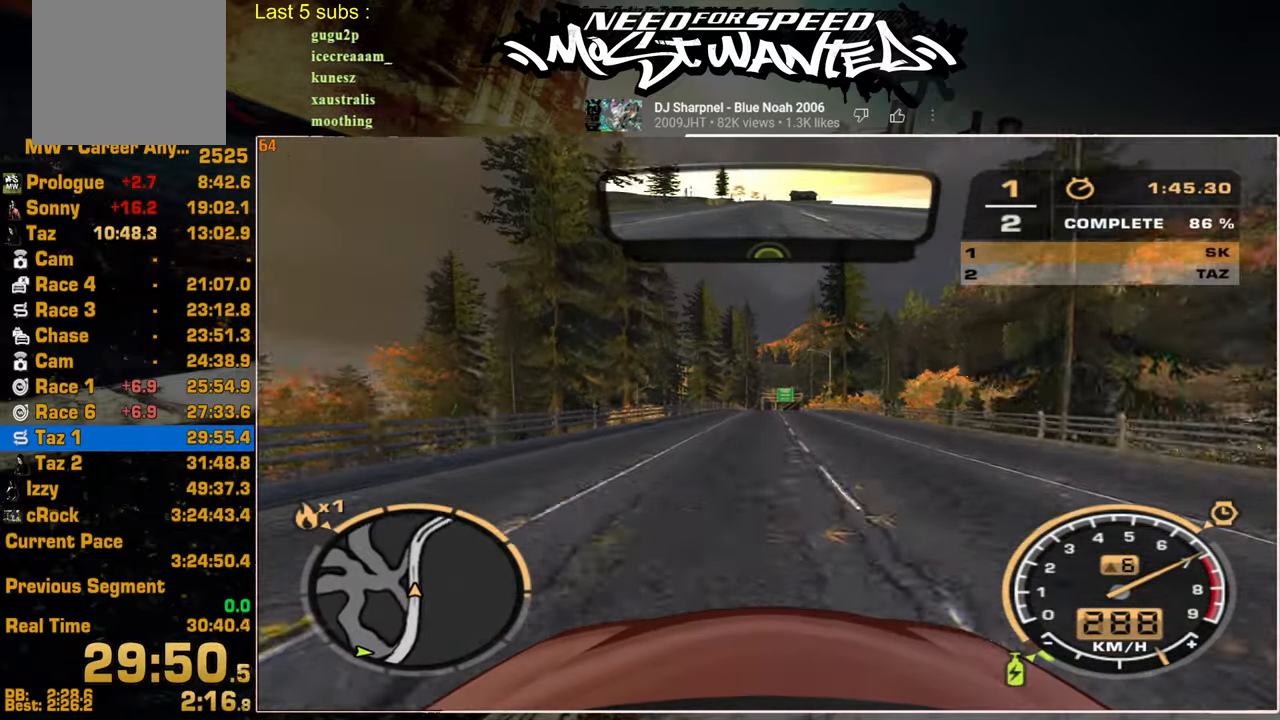
{"buttons": ["R2"], "left_stick": "center", "right_stick": "center", "events": []}
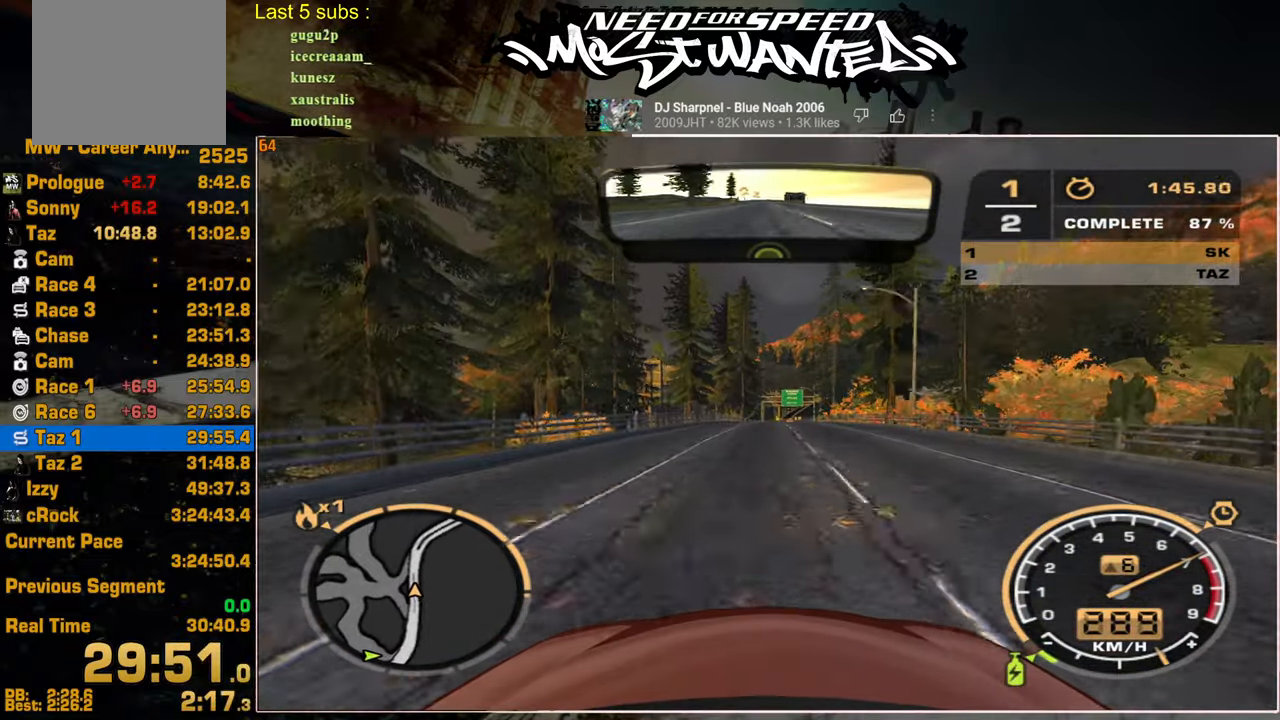
{"buttons": ["R2"], "left_stick": "center", "right_stick": "center", "events": []}
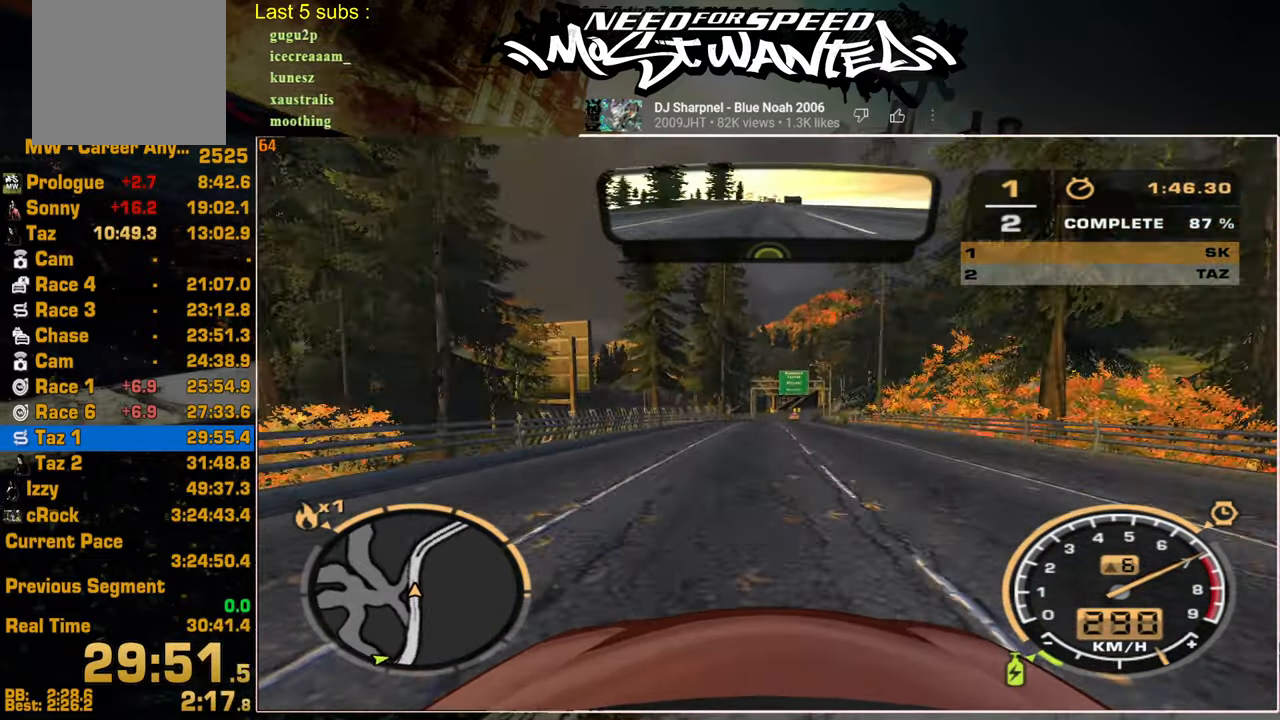
{"buttons": ["R2"], "left_stick": "center", "right_stick": "center", "events": []}
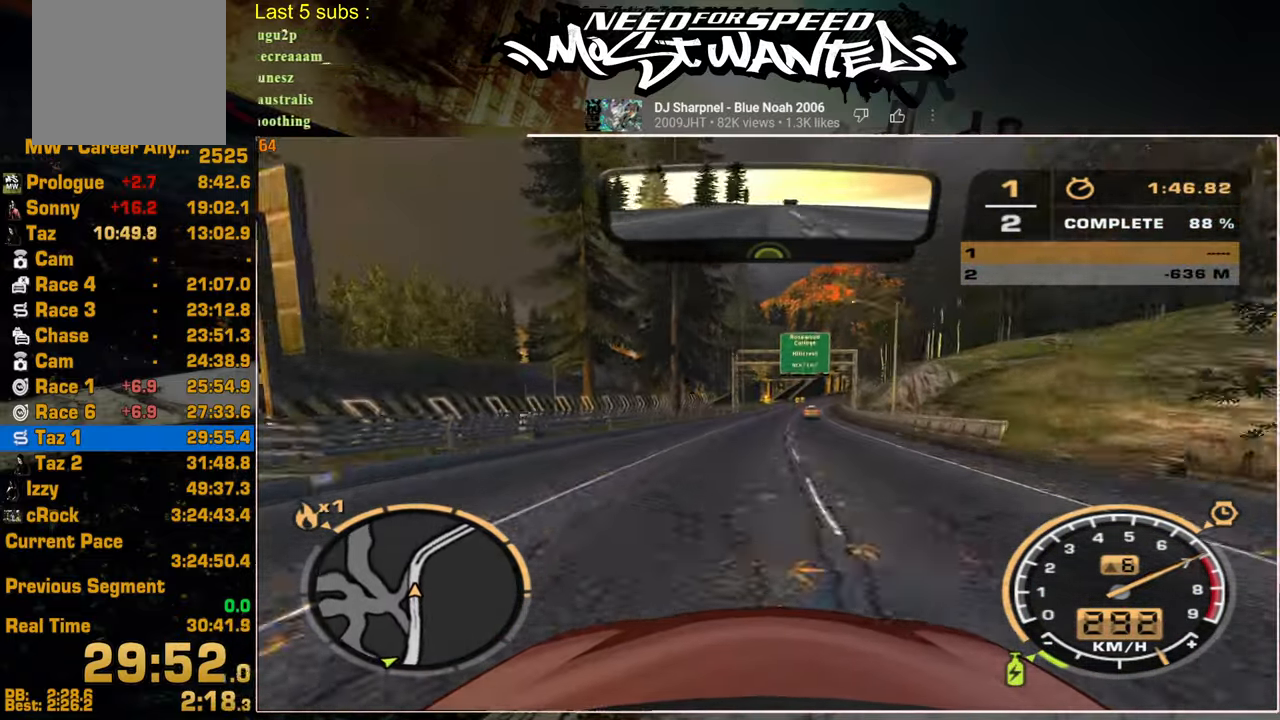
{"buttons": ["R2"], "left_stick": "center", "right_stick": "center", "events": []}
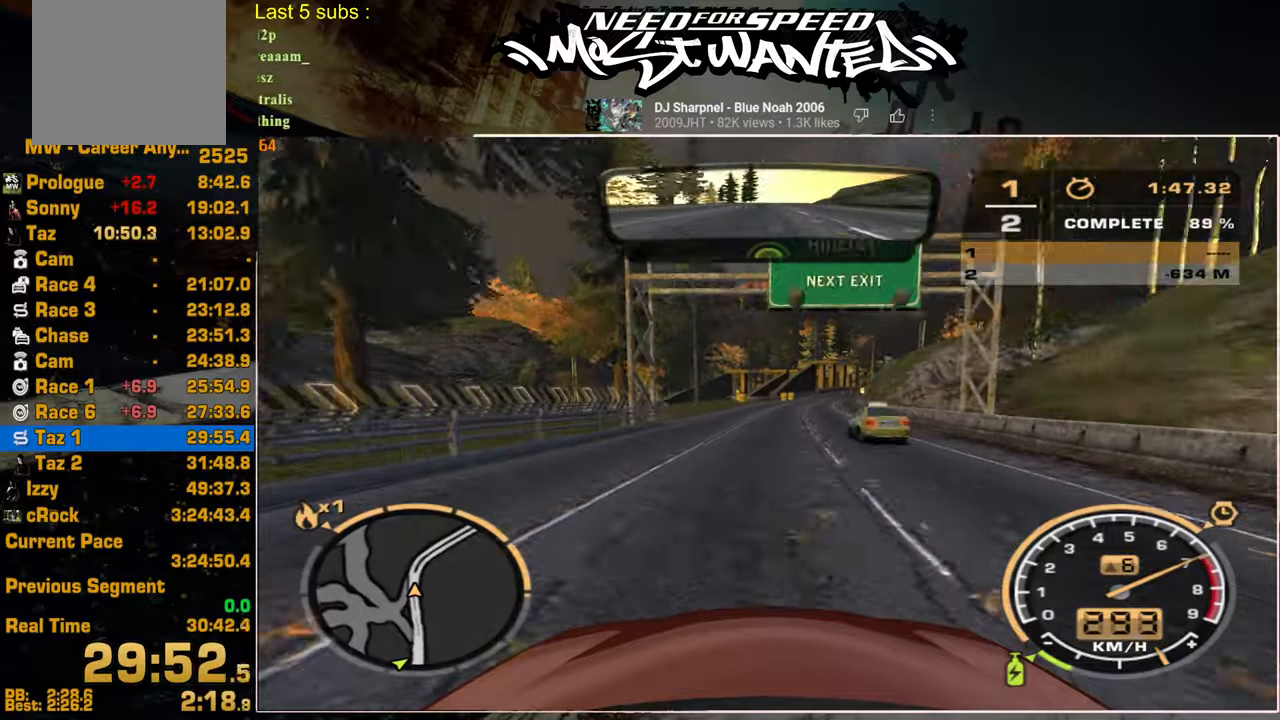
{"buttons": ["R2"], "left_stick": "center", "right_stick": "center", "events": []}
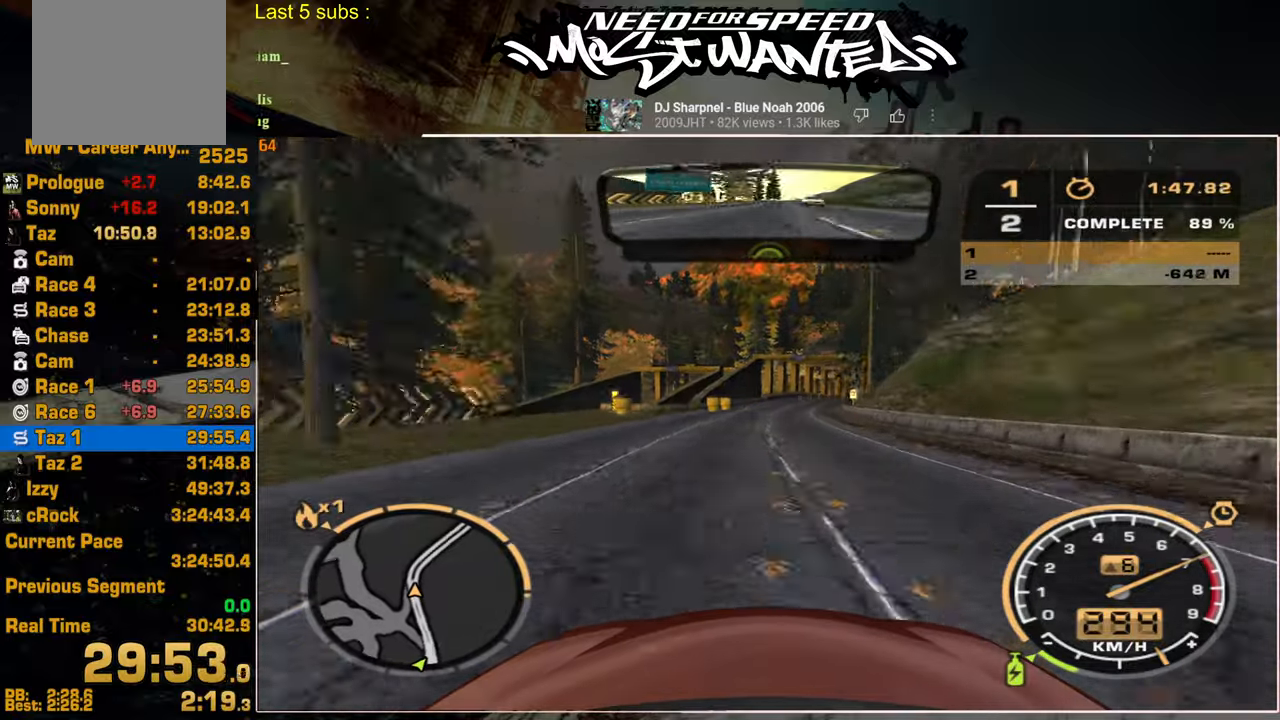
{"buttons": ["R2"], "left_stick": "center", "right_stick": "center", "events": []}
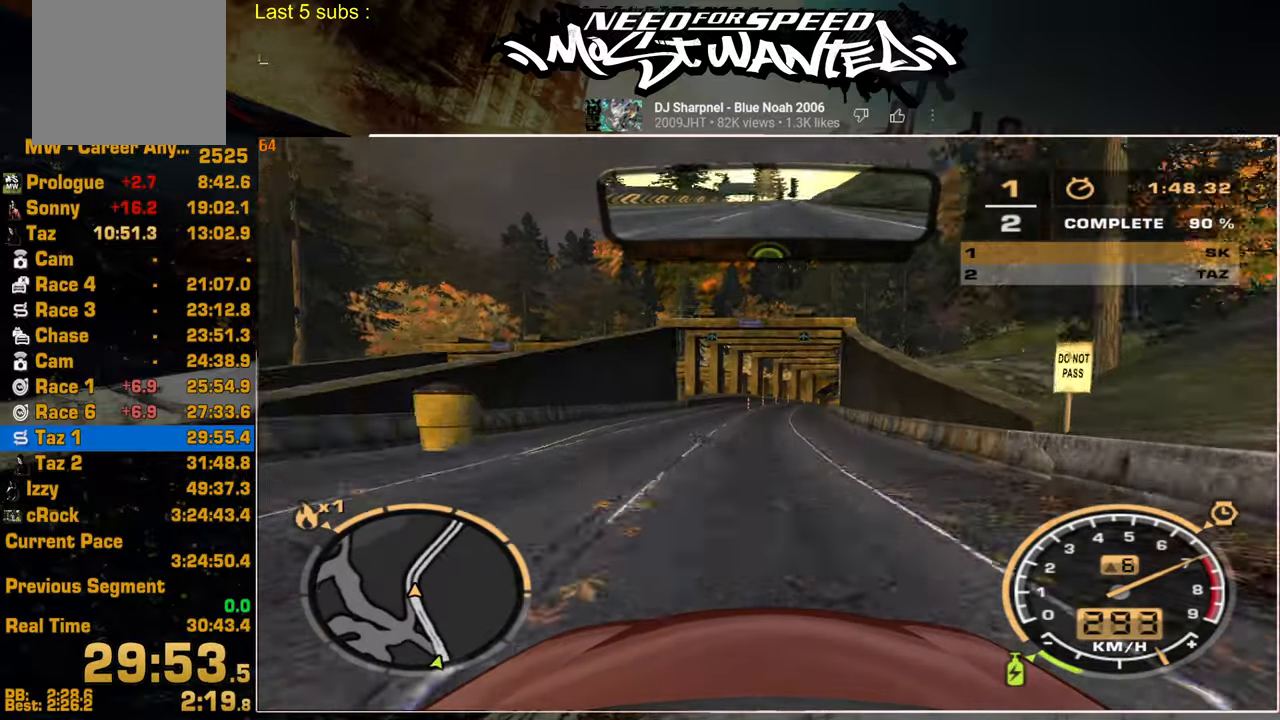
{"buttons": ["R2"], "left_stick": "center", "right_stick": "center", "events": []}
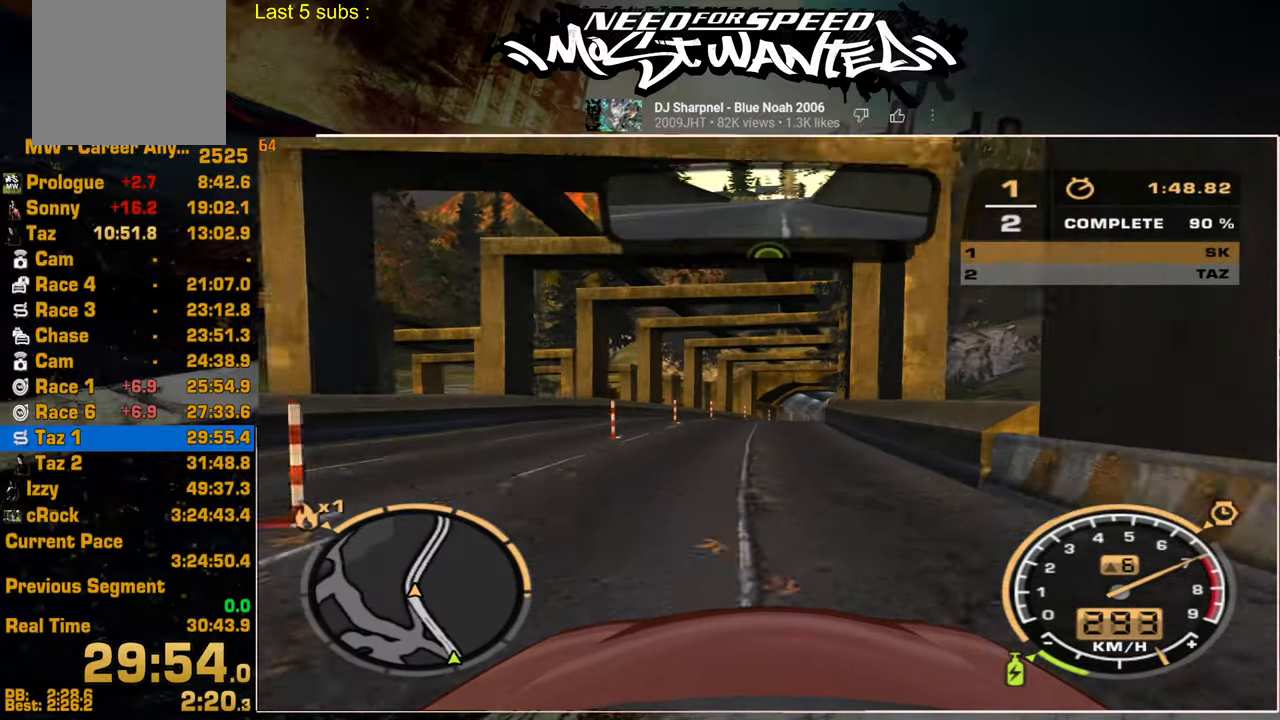
{"buttons": ["R2"], "left_stick": "center", "right_stick": "center", "events": []}
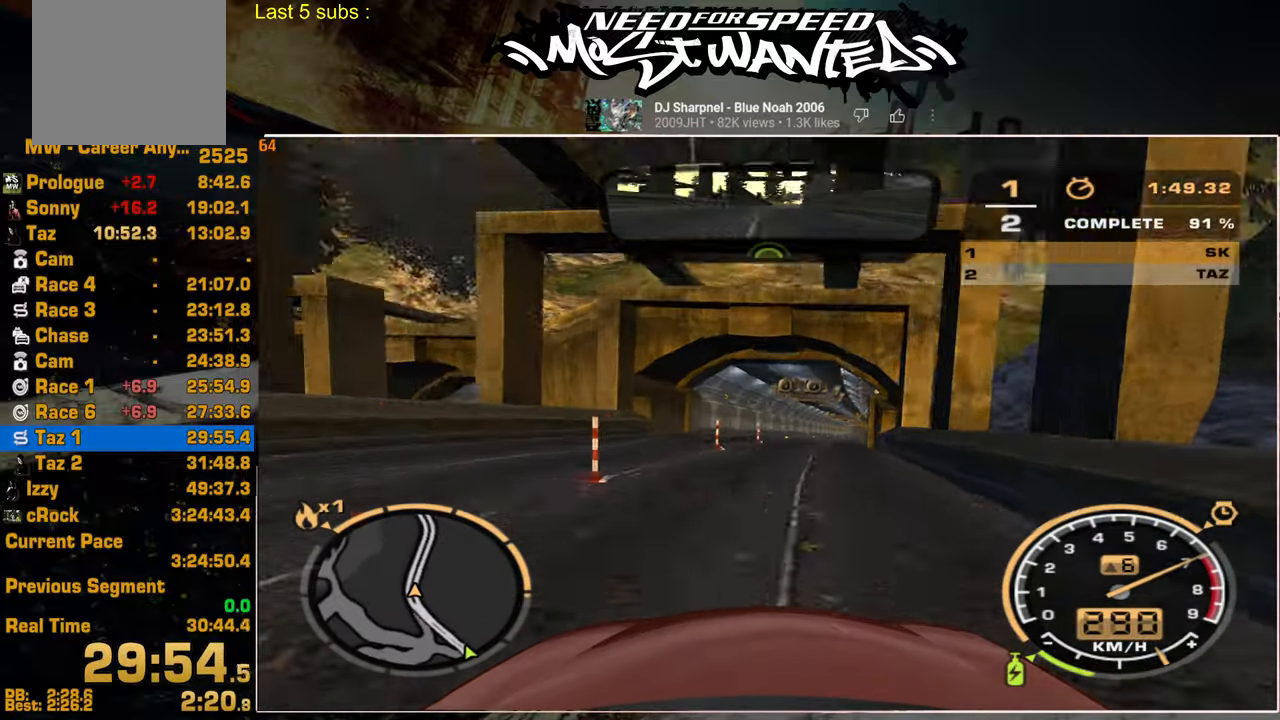
{"buttons": ["L1", "R2"], "left_stick": "center", "right_stick": "center", "events": [[500, "L1", "down"]]}